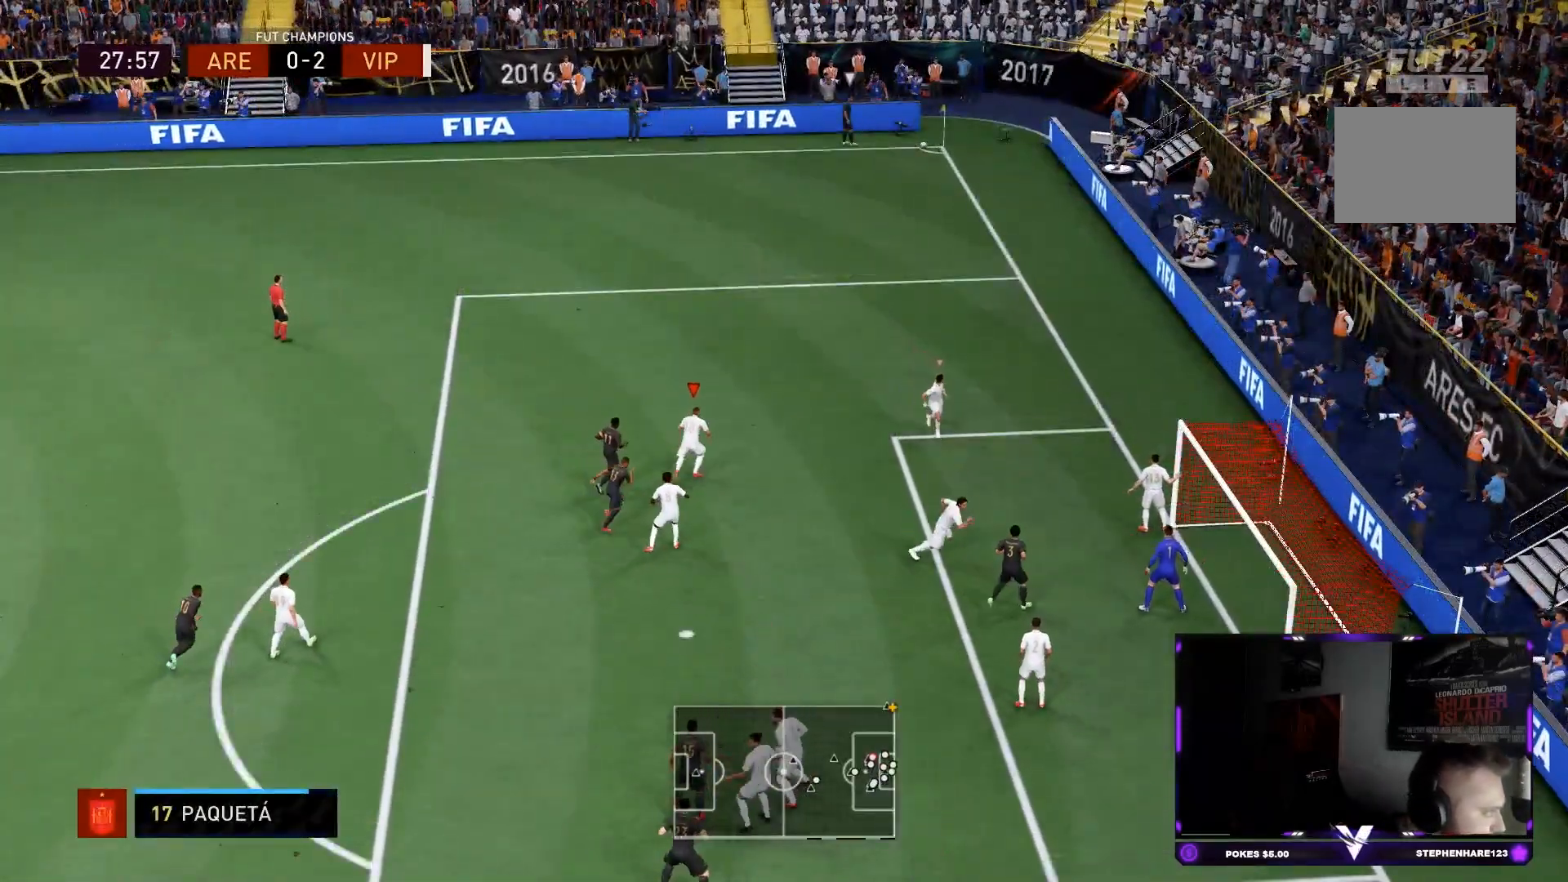
Gameplay with a controller (PlayStation layout); each line is a JSON object with the inputs held at the frame after it. "events" lists button and stick changes between this image and that frame as [ms after this image, input, new state], when the widget could be followed in between. Not read: L3 R3.
{"buttons": ["L2", "R2"], "left_stick": "up", "right_stick": "center", "events": [[434, "L2", "down"], [484, "left_stick", "up"]]}
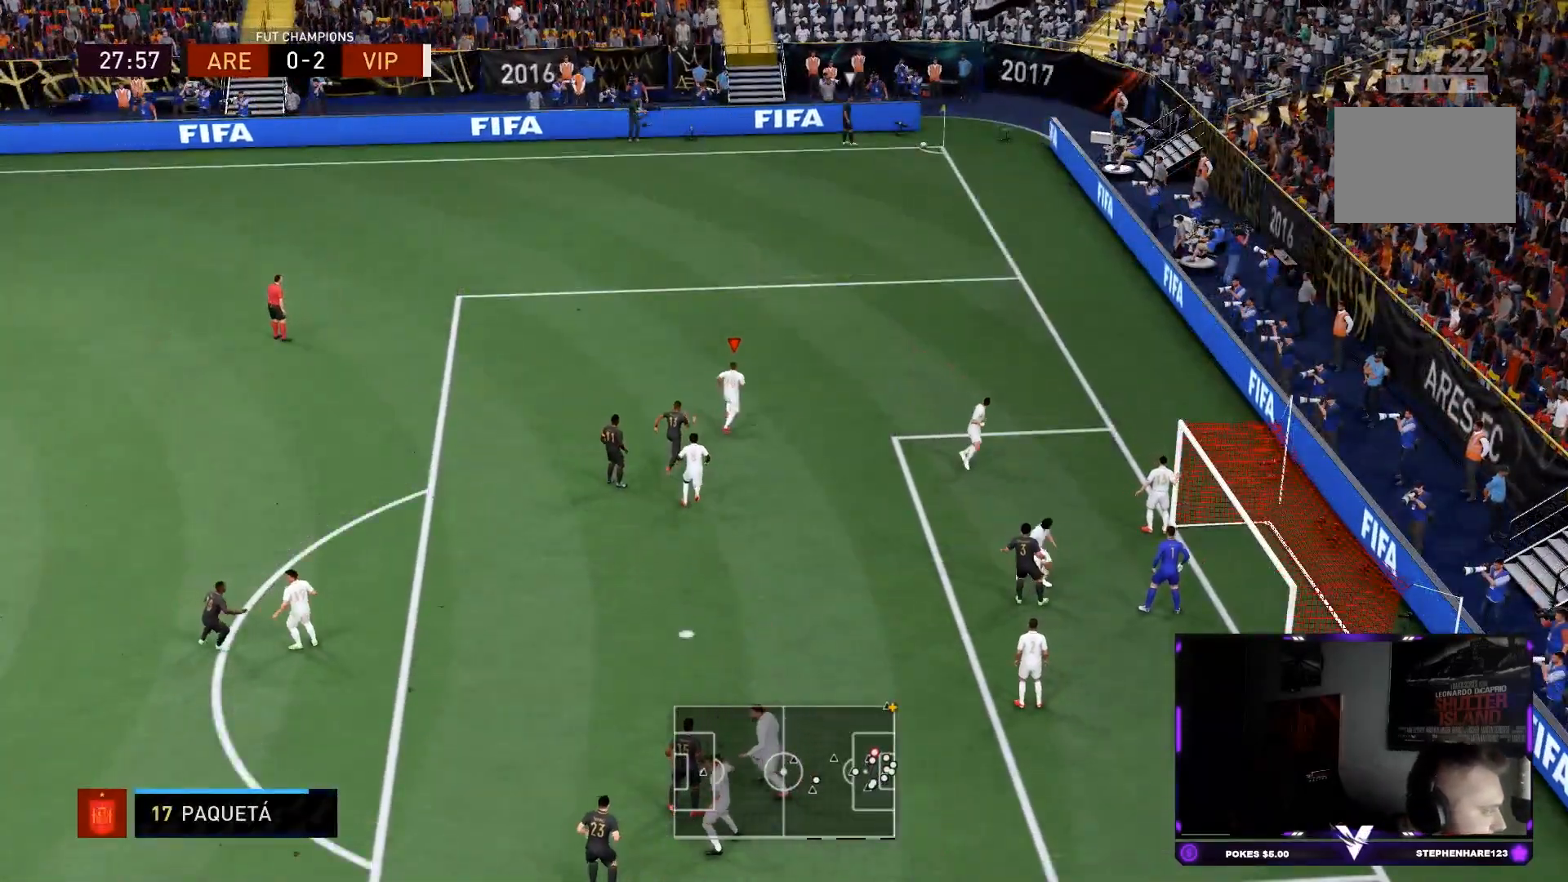
{"buttons": ["L2", "R2"], "left_stick": "up", "right_stick": "up", "events": [[134, "right_stick", "down"], [251, "right_stick", "center"], [484, "right_stick", "up"]]}
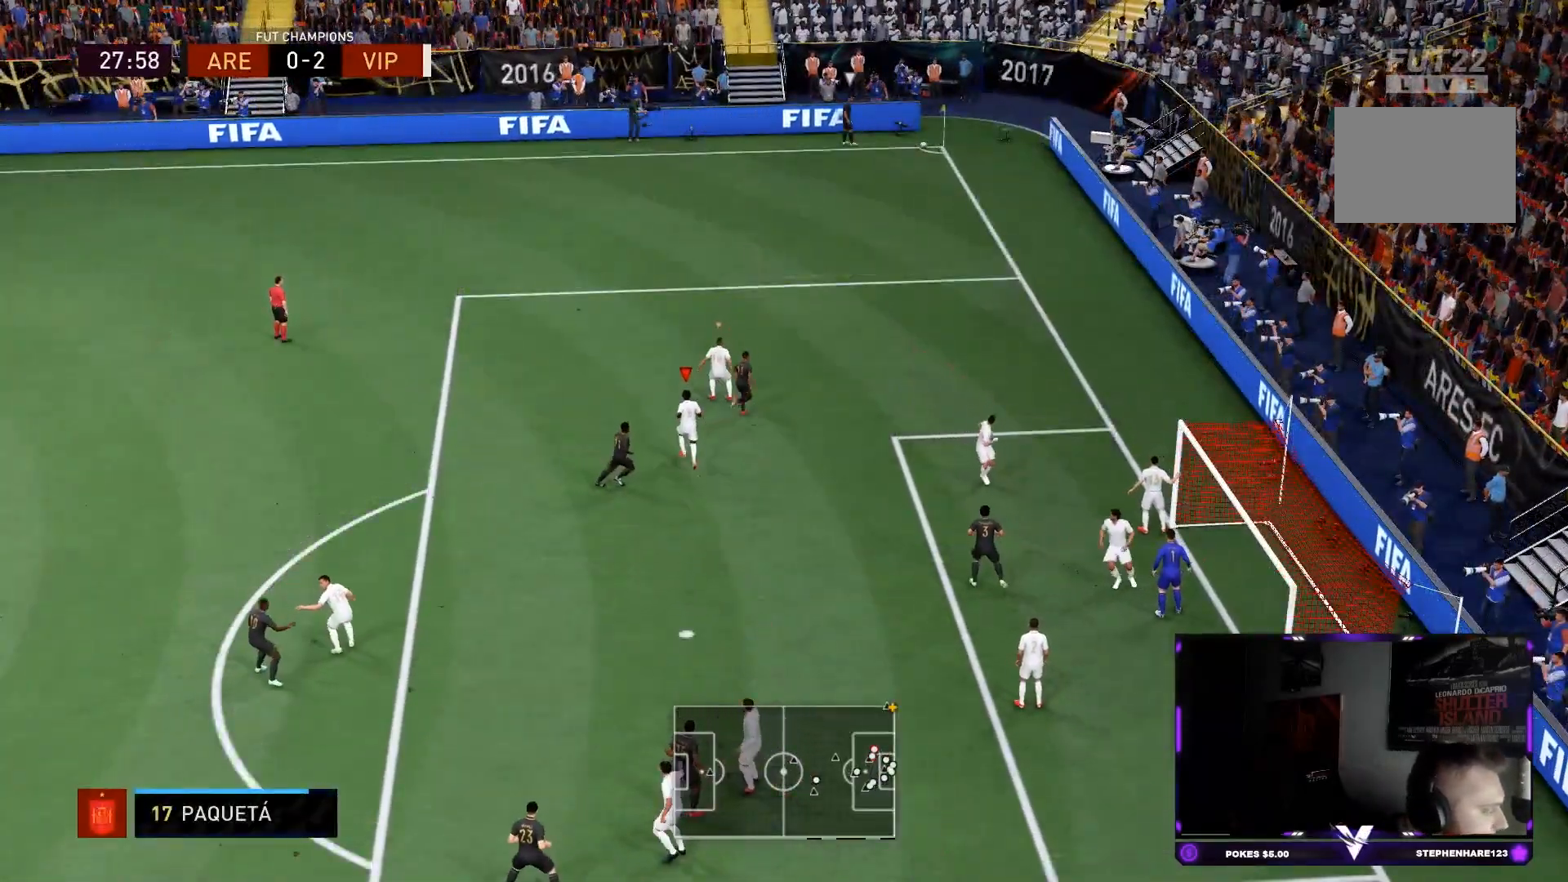
{"buttons": ["R2"], "left_stick": "up-right", "right_stick": "center", "events": [[83, "right_stick", "center"], [100, "L2", "up"], [317, "left_stick", "up-right"]]}
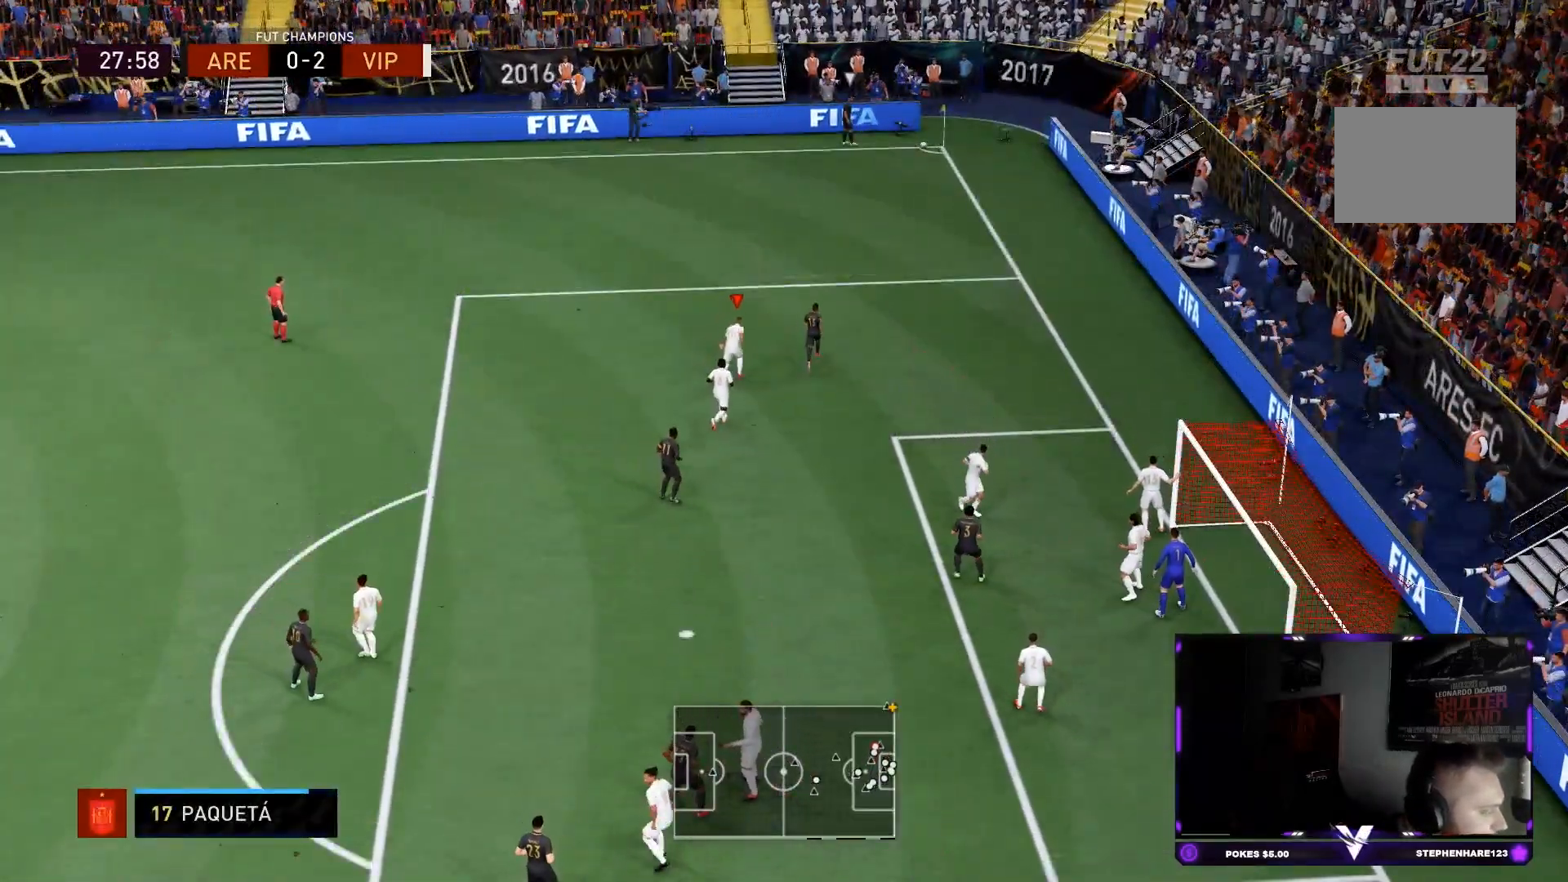
{"buttons": ["R2"], "left_stick": "up-right", "right_stick": "center", "events": []}
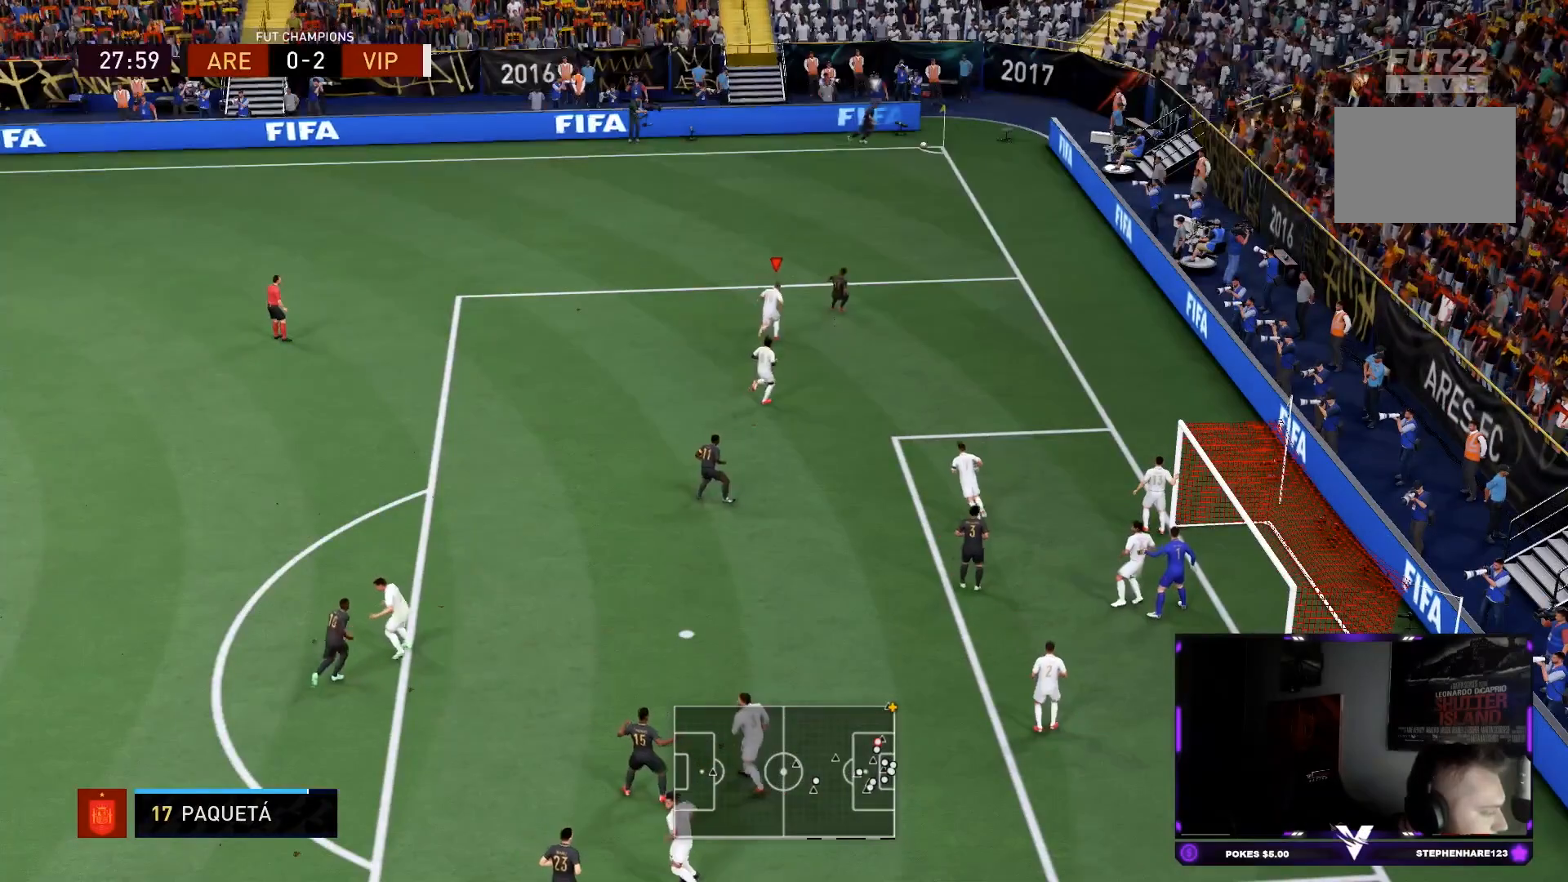
{"buttons": ["R2"], "left_stick": "up-right", "right_stick": "center", "events": []}
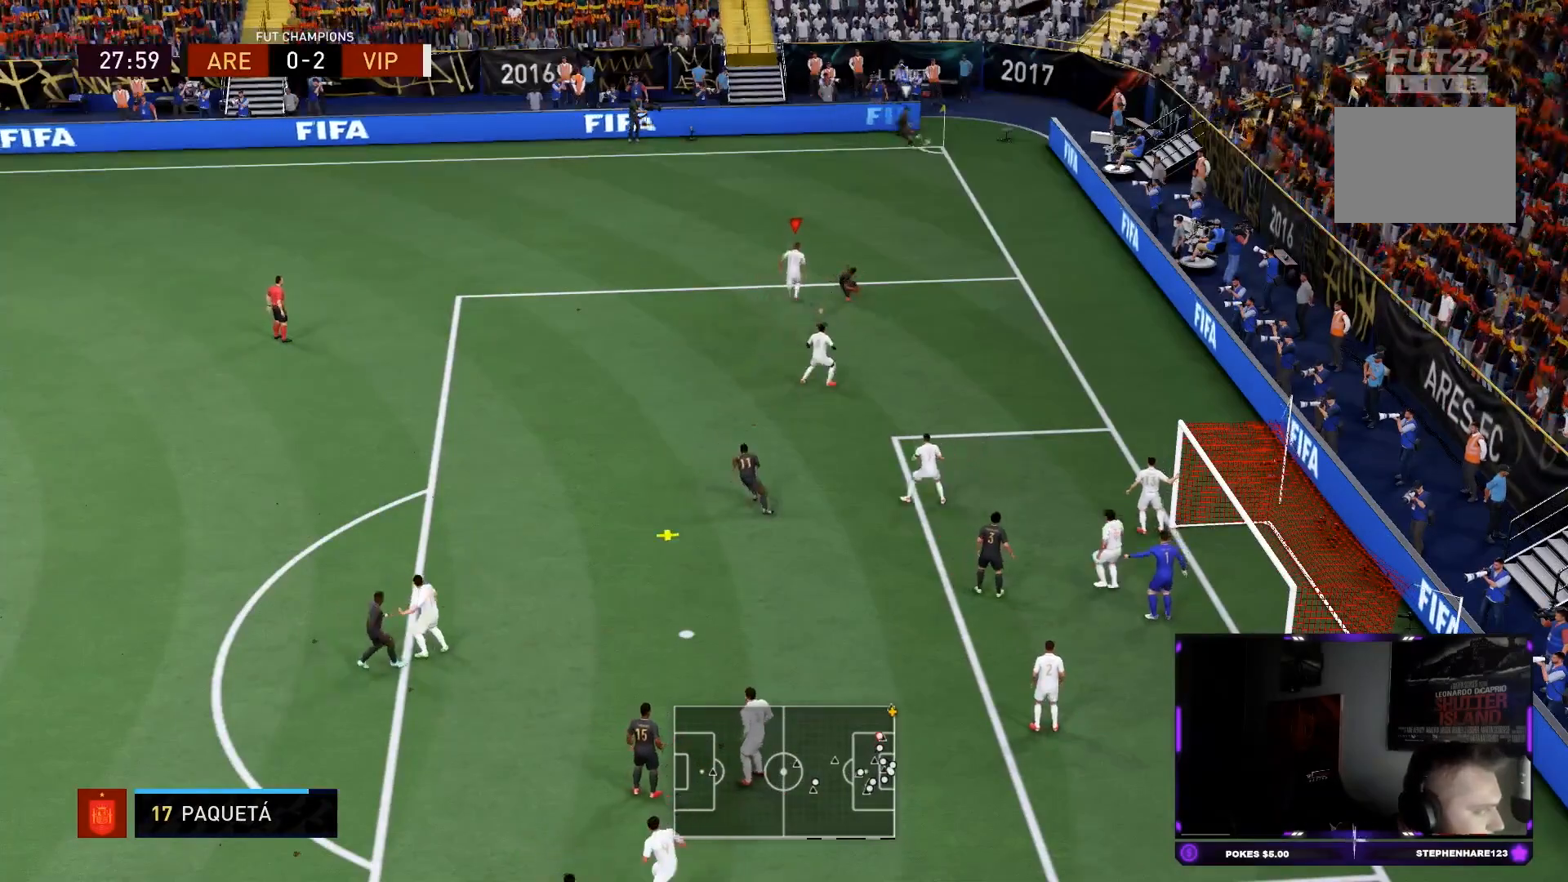
{"buttons": [], "left_stick": "center", "right_stick": "center", "events": [[234, "R2", "up"], [301, "left_stick", "up"], [484, "left_stick", "center"]]}
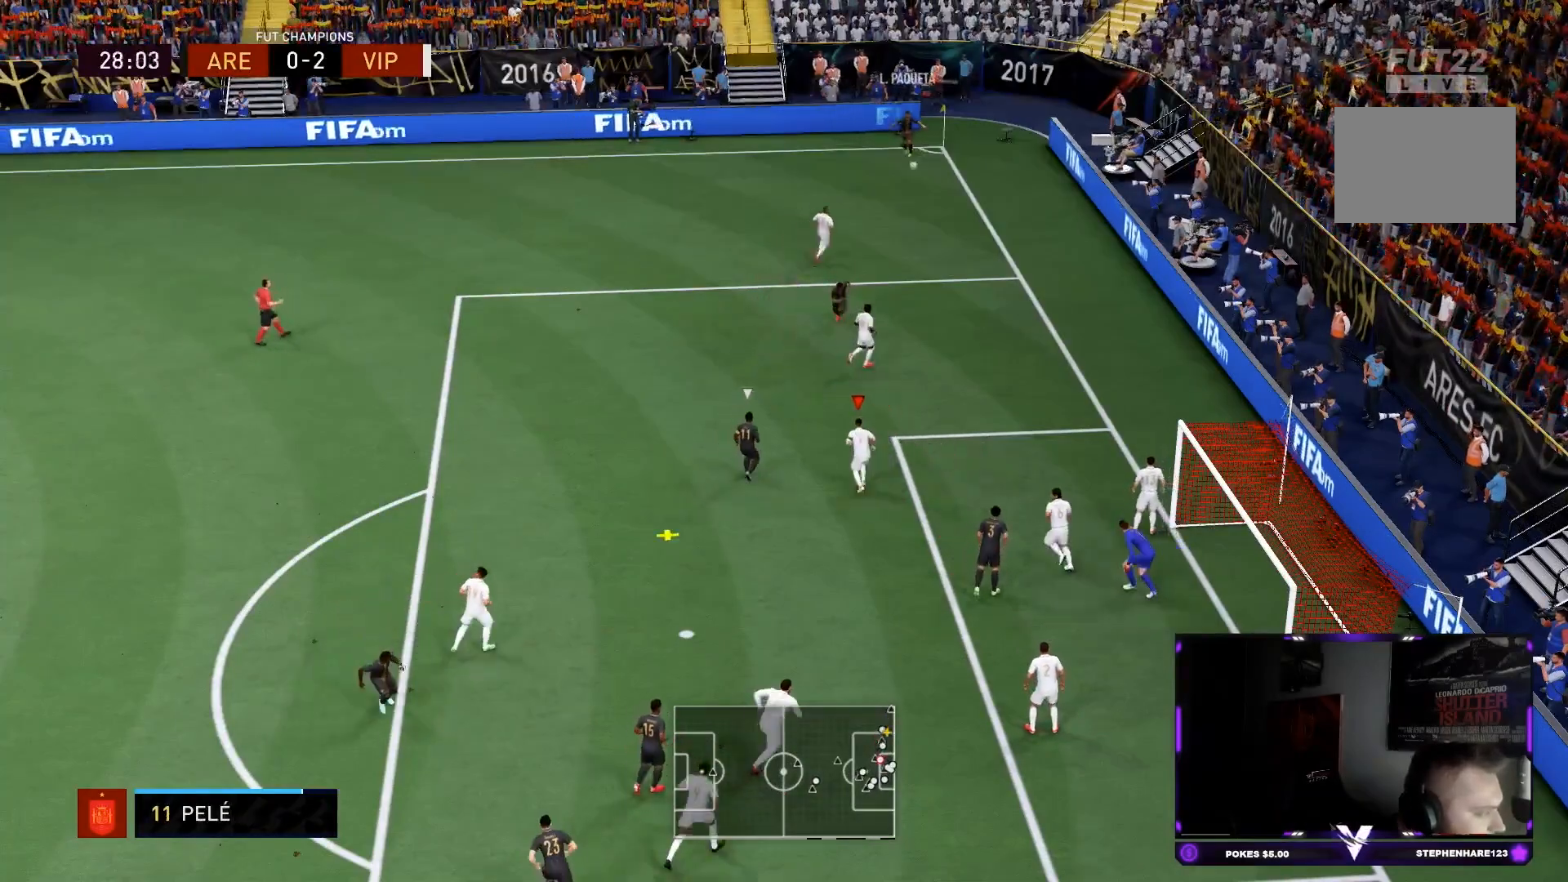
{"buttons": [], "left_stick": "center", "right_stick": "center", "events": [[217, "CROSS", "down"], [317, "CROSS", "up"]]}
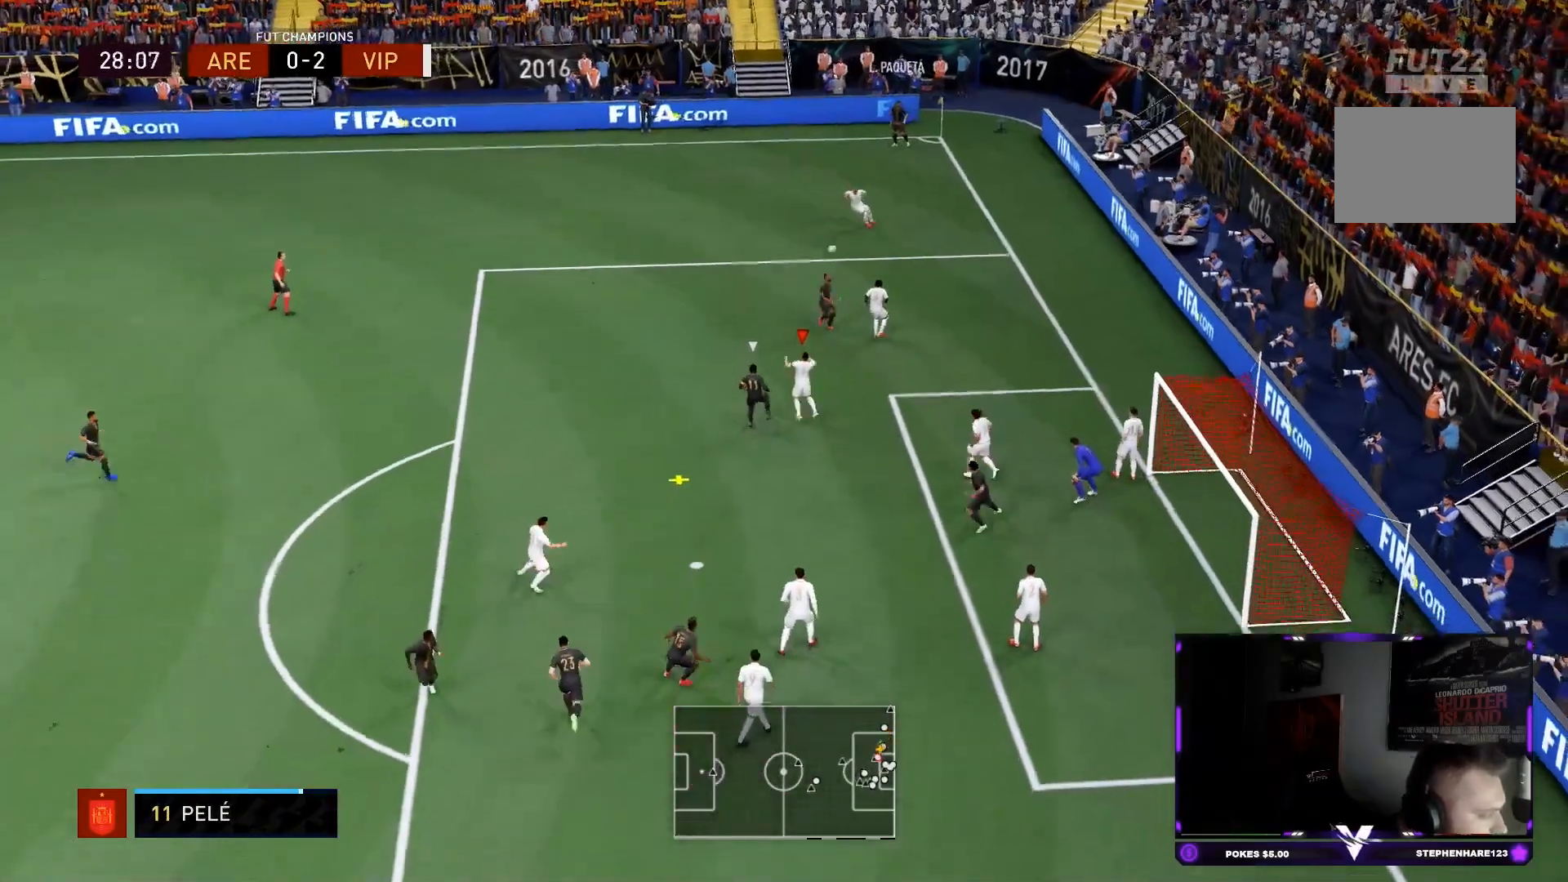
{"buttons": ["R2"], "left_stick": "down", "right_stick": "center", "events": [[167, "R2", "down"], [184, "left_stick", "down"]]}
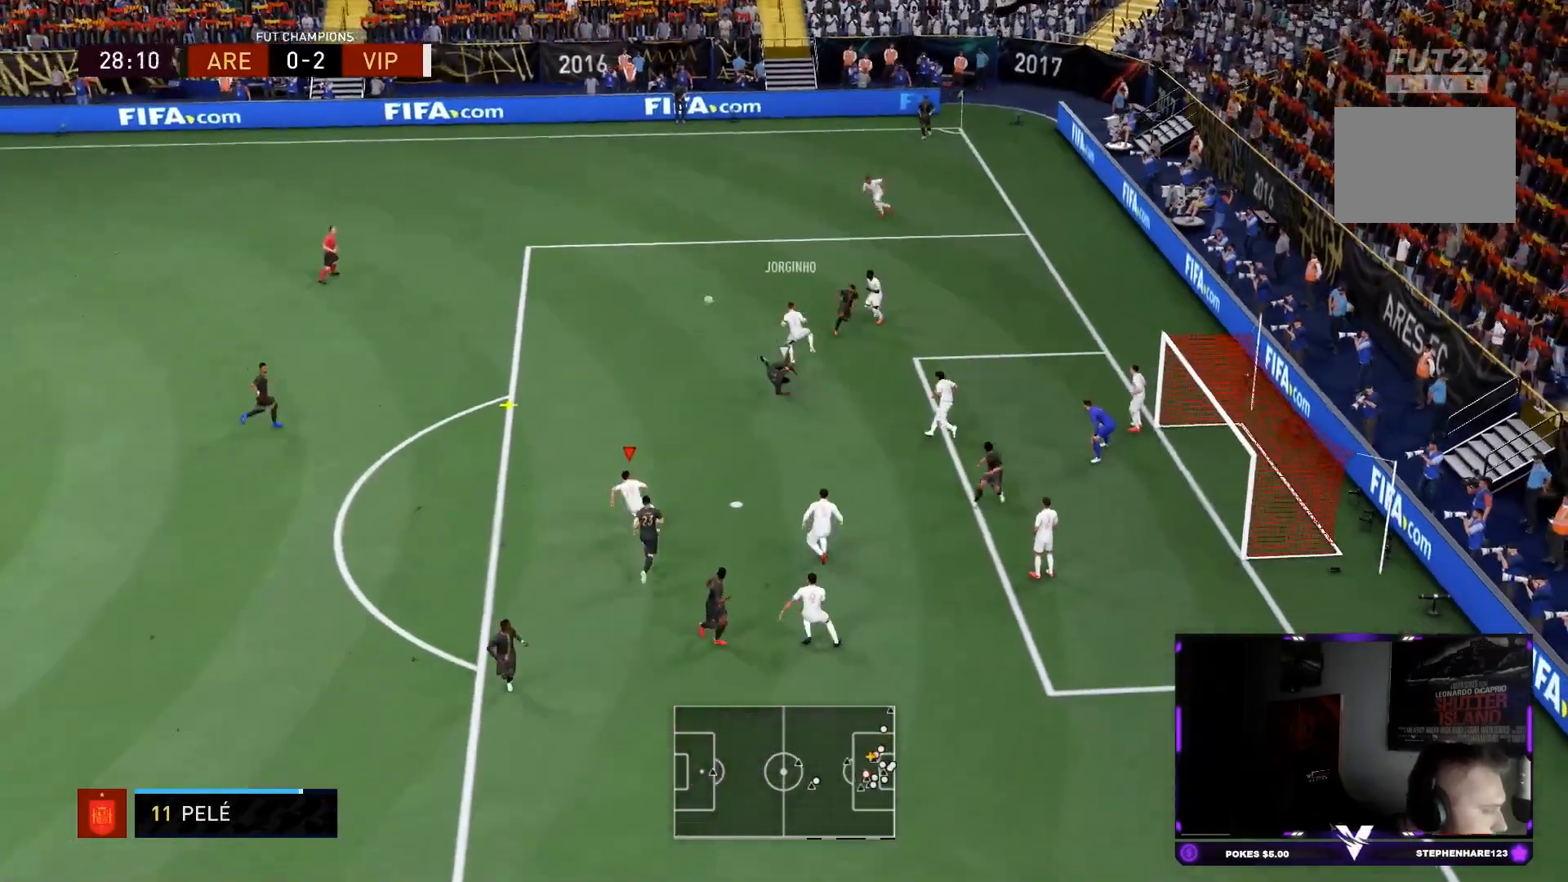
{"buttons": ["R2"], "left_stick": "up", "right_stick": "center", "events": [[134, "left_stick", "center"], [284, "left_stick", "up-left"], [351, "left_stick", "up"]]}
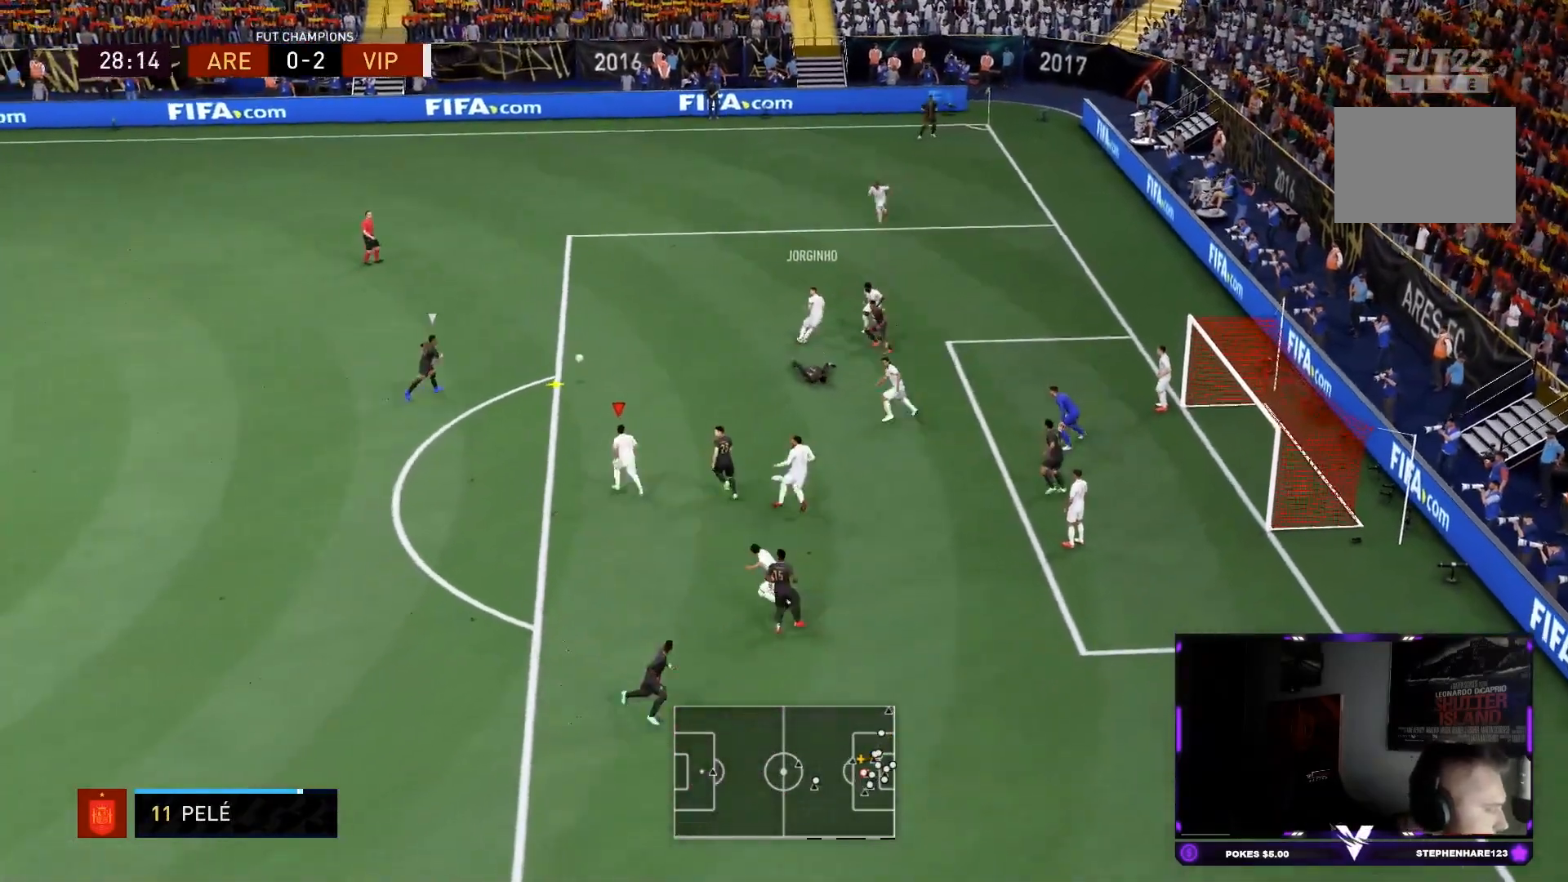
{"buttons": ["L2", "R2"], "left_stick": "up", "right_stick": "center"}
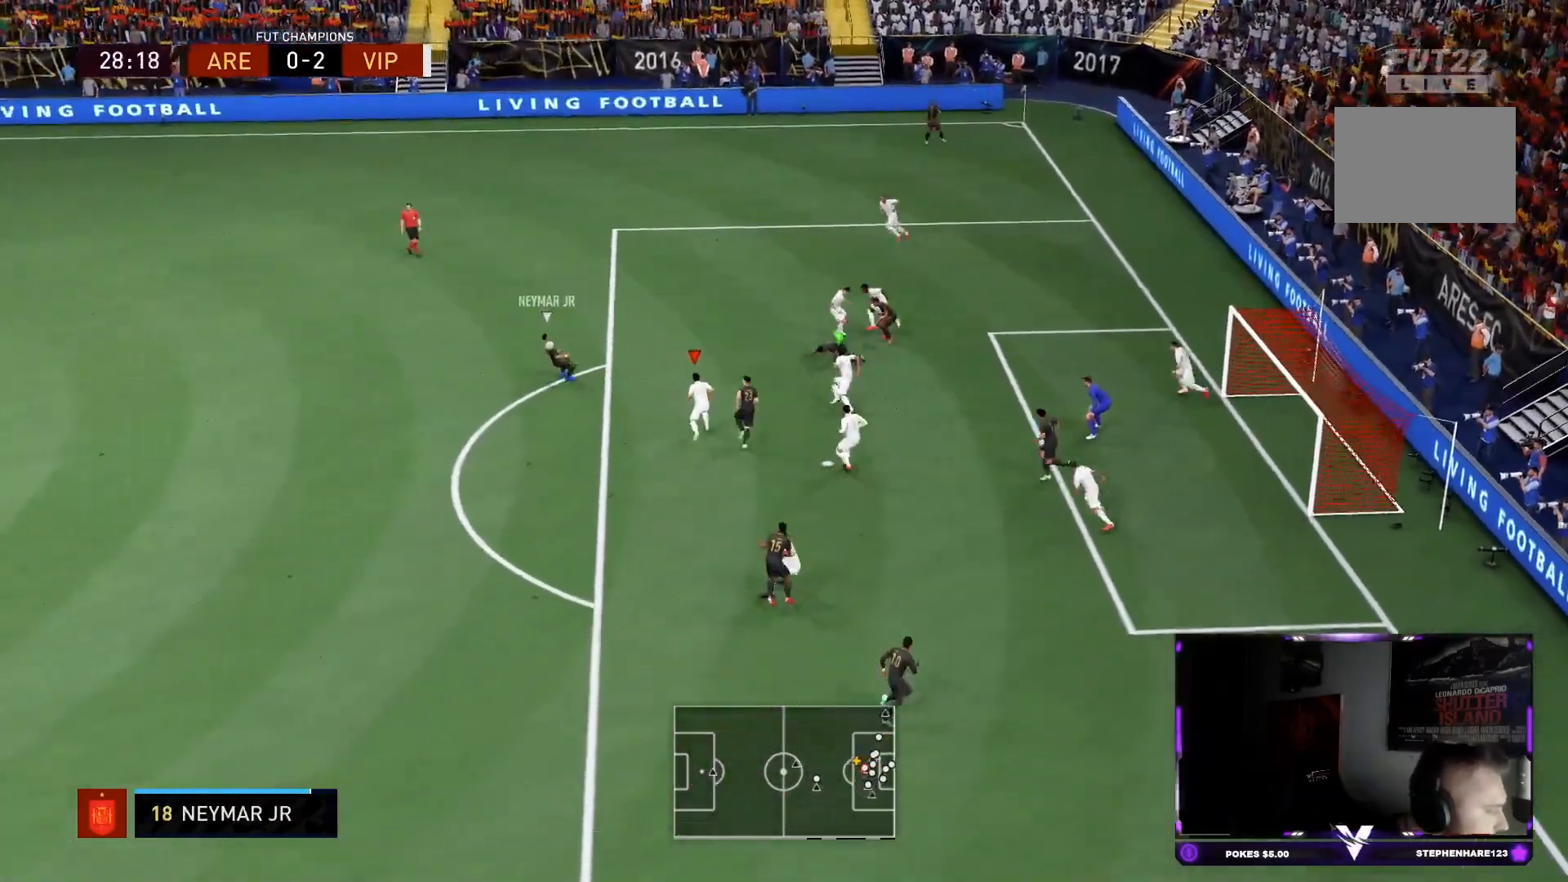
{"buttons": ["L2", "R2"], "left_stick": "down", "right_stick": "center", "events": [[250, "left_stick", "center"], [367, "left_stick", "down"]]}
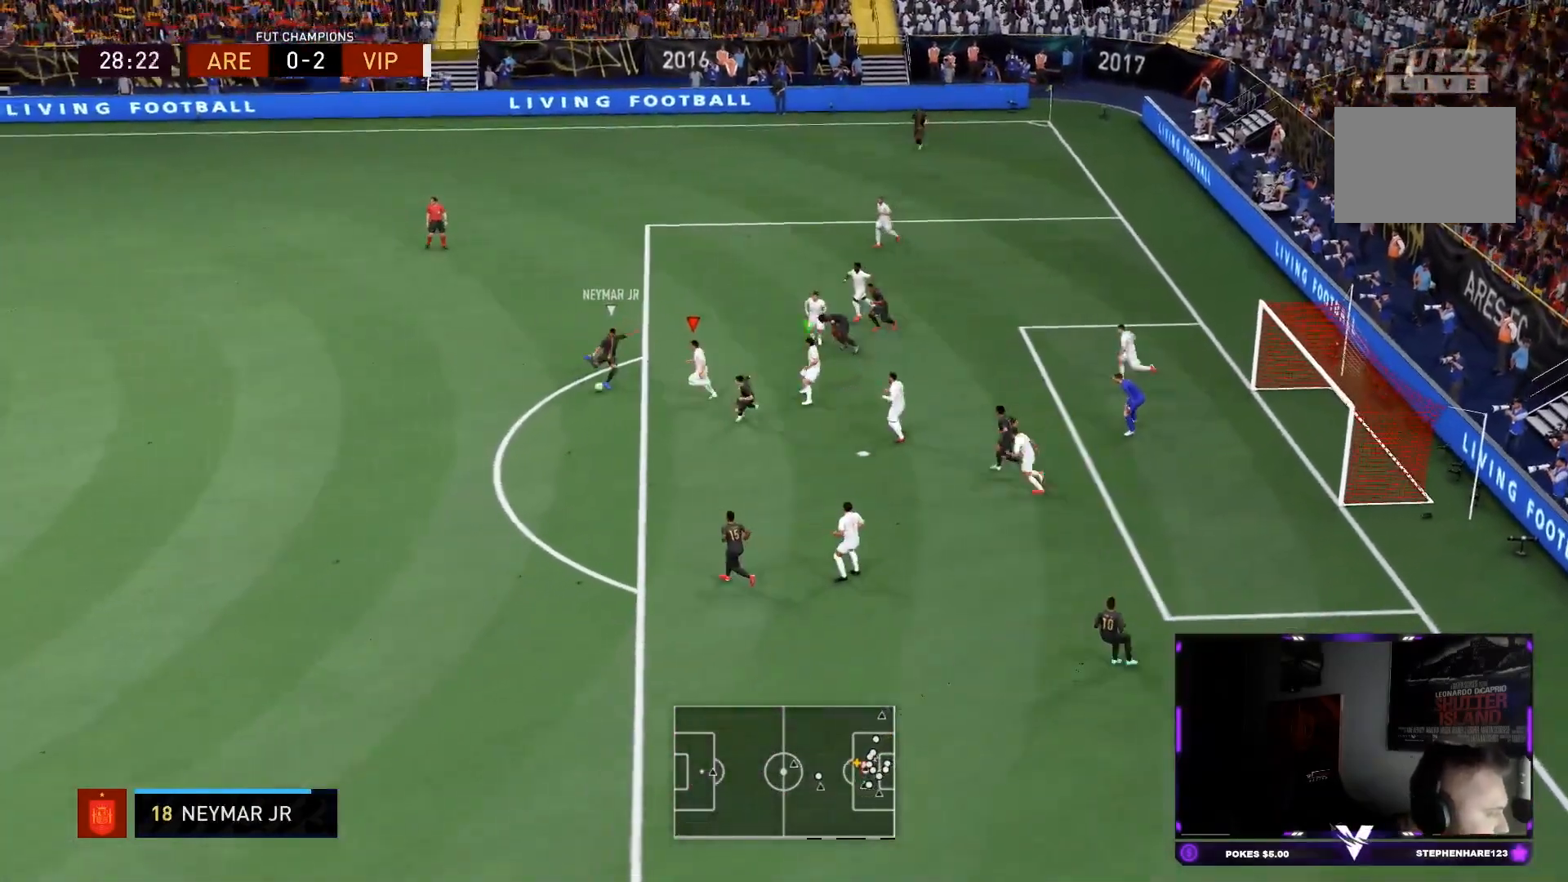
{"buttons": ["L2", "R2"], "left_stick": "center", "right_stick": "center", "events": [[467, "left_stick", "center"]]}
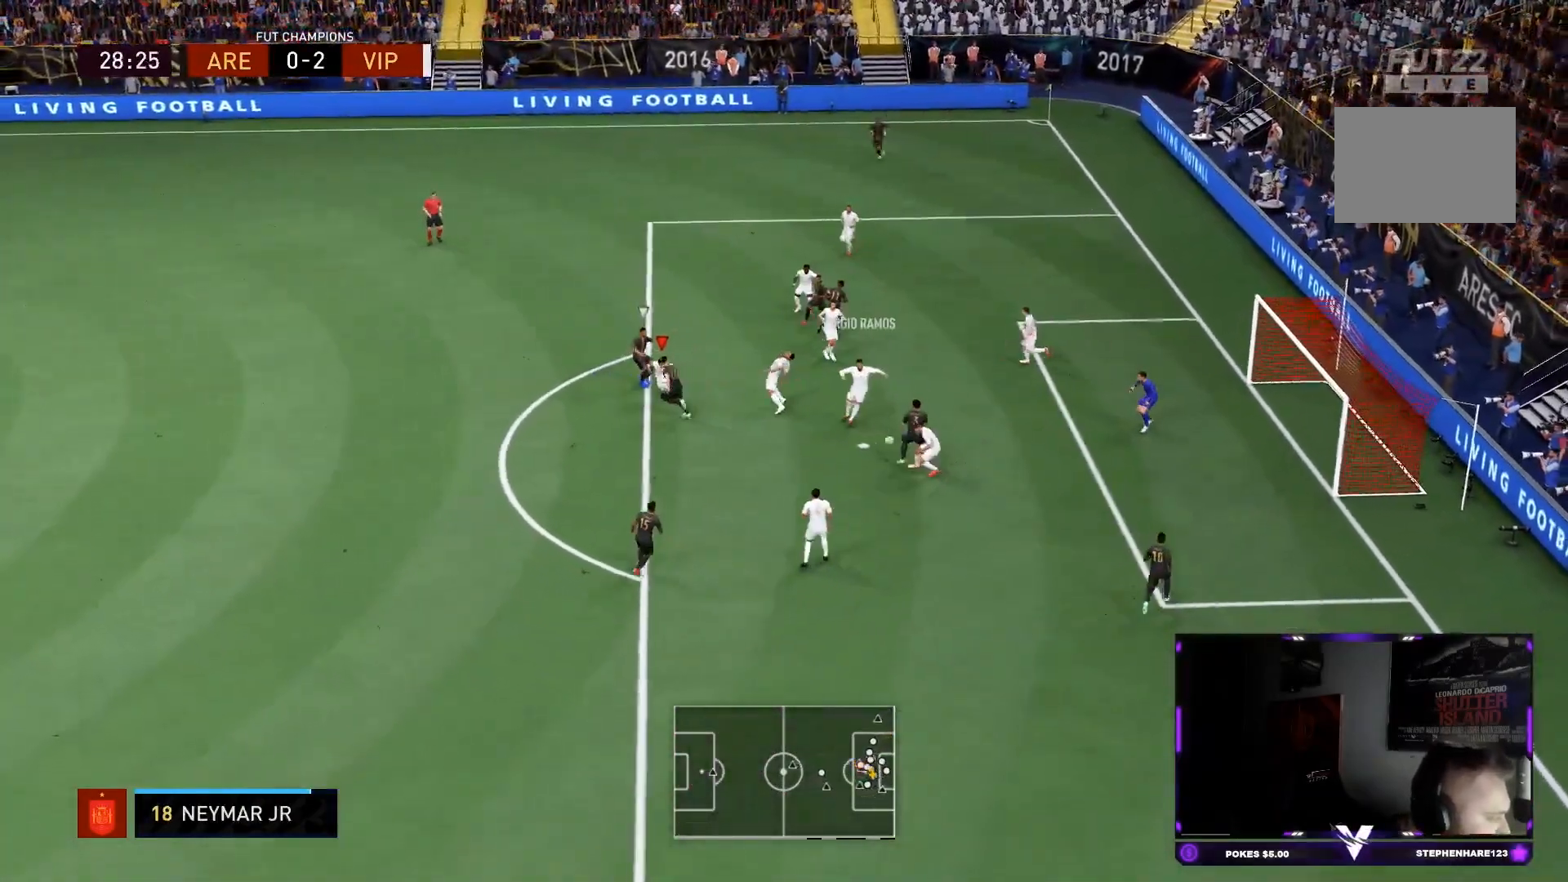
{"buttons": ["R2"], "left_stick": "center", "right_stick": "center", "events": [[34, "left_stick", "down"], [84, "L2", "up"], [284, "left_stick", "center"]]}
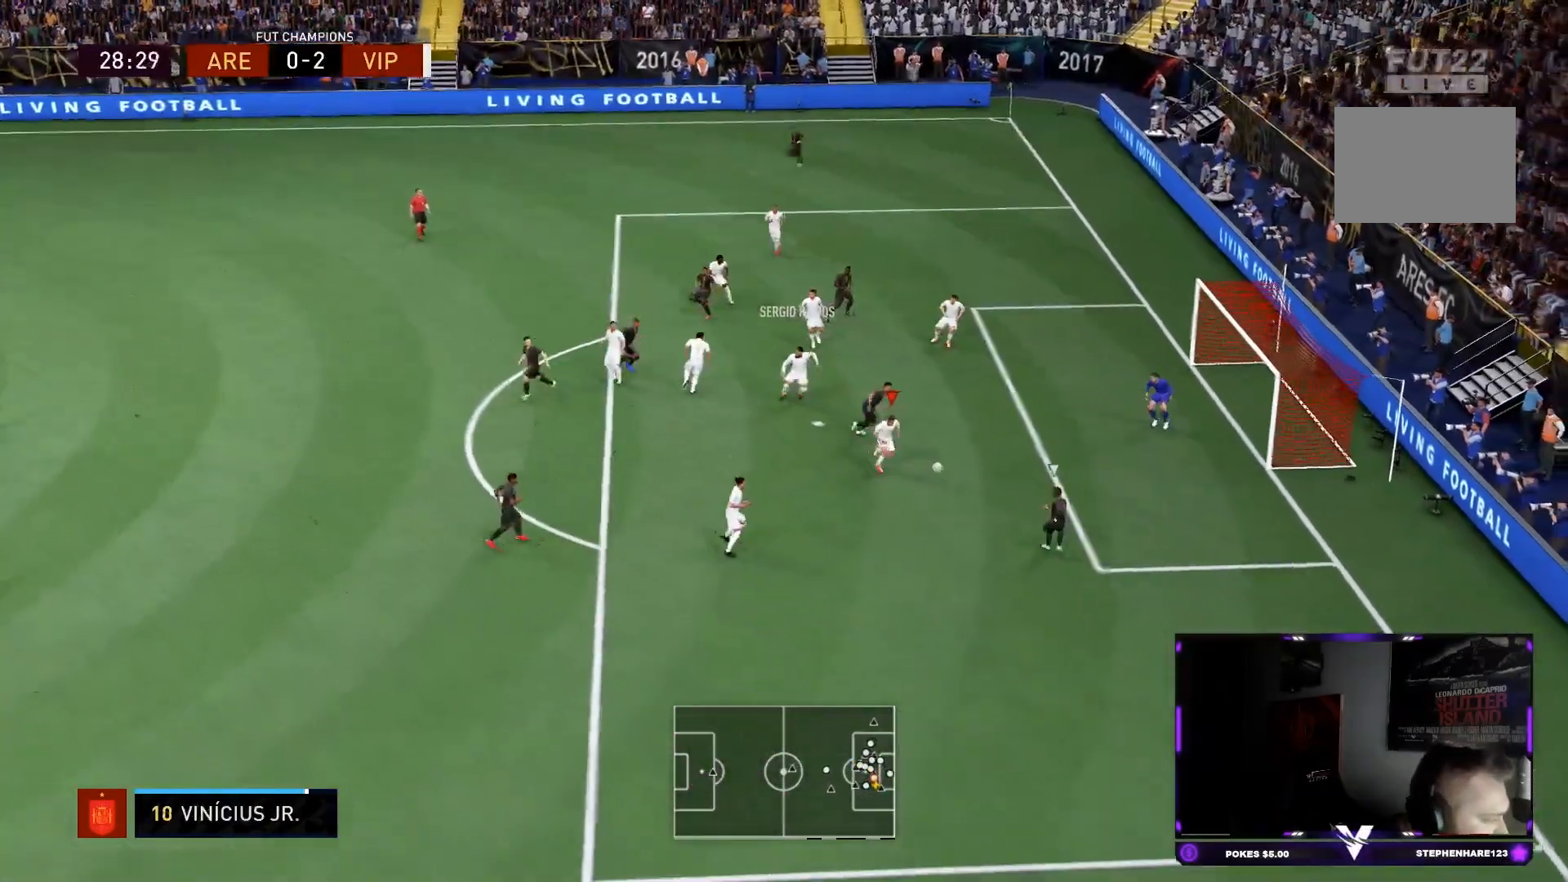
{"buttons": ["R2"], "left_stick": "down-right", "right_stick": "center", "events": [[83, "left_stick", "down"], [183, "left_stick", "down-right"], [333, "L1", "down"], [383, "L1", "up"]]}
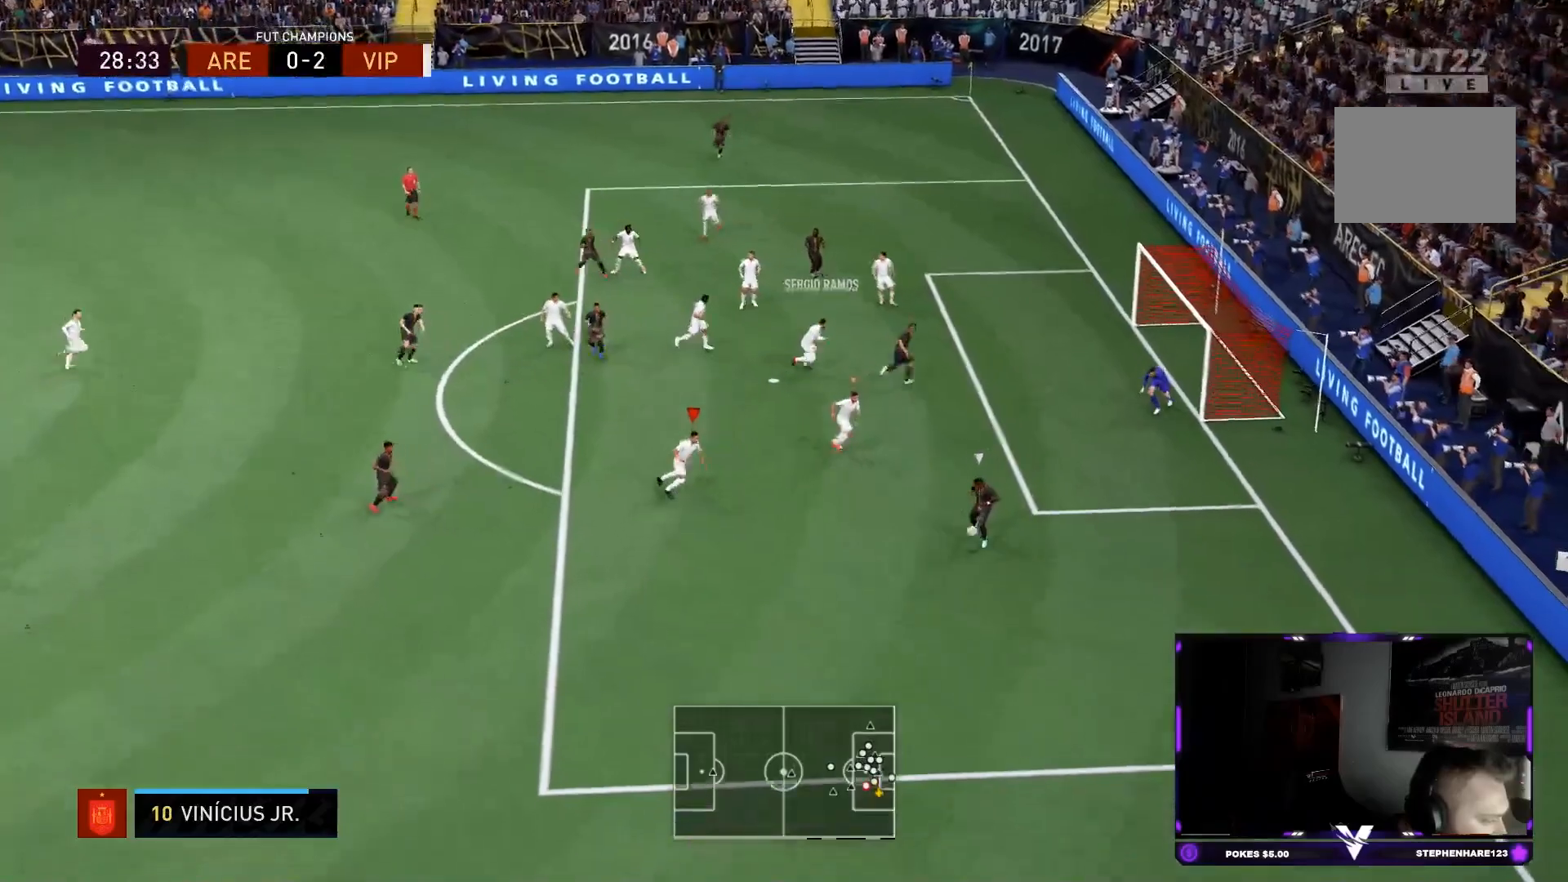
{"buttons": ["R2"], "left_stick": "down-right", "right_stick": "center", "events": [[384, "L1", "down"], [467, "L1", "up"]]}
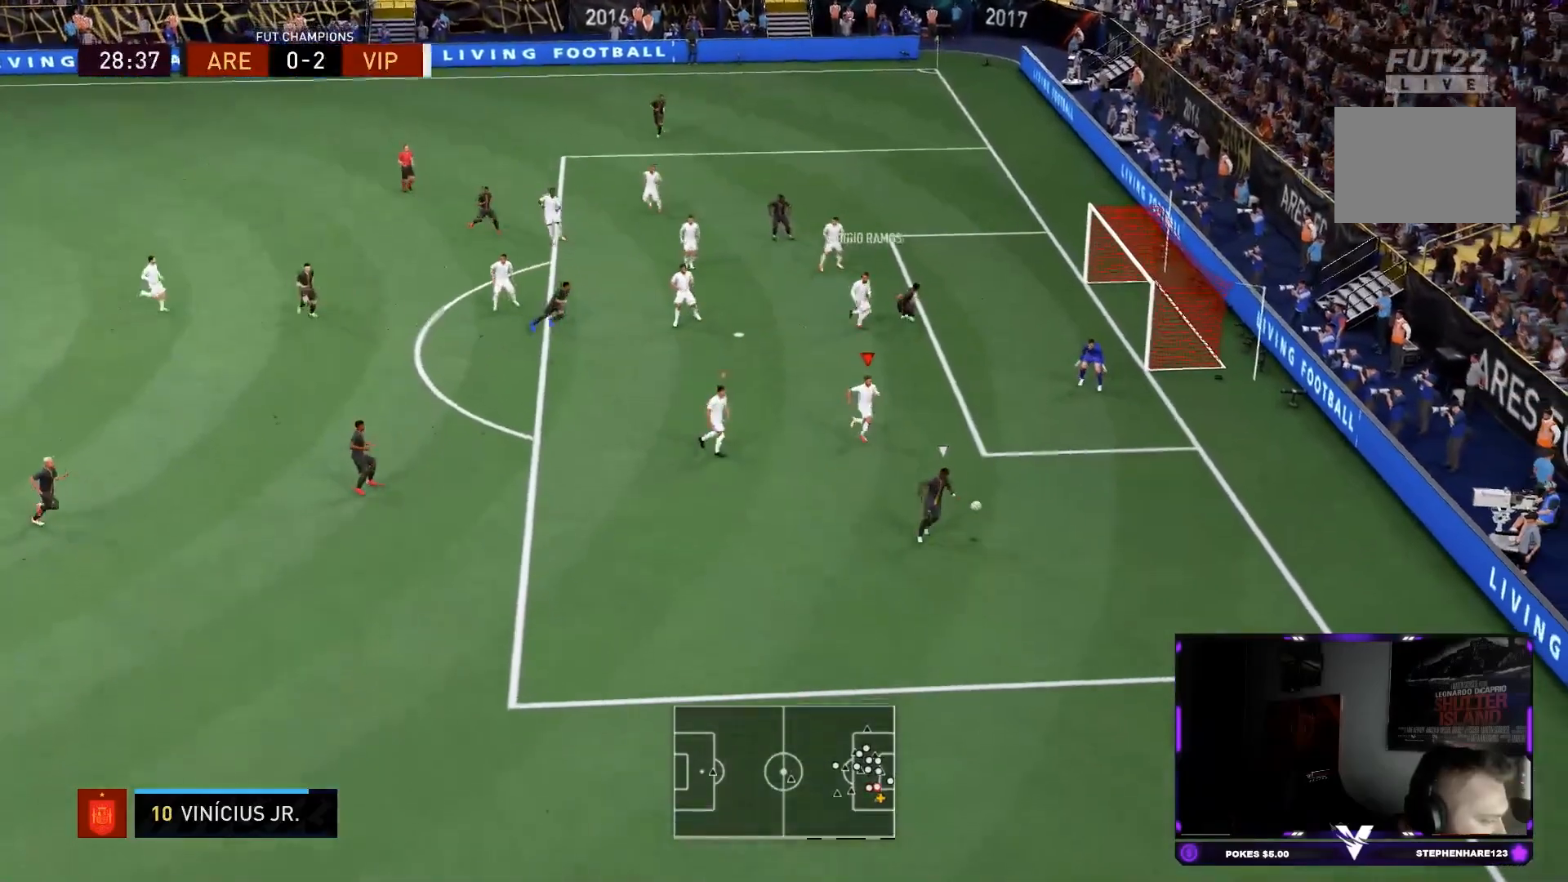
{"buttons": ["R2"], "left_stick": "down-right", "right_stick": "center", "events": [[133, "left_stick", "right"], [283, "left_stick", "down-right"]]}
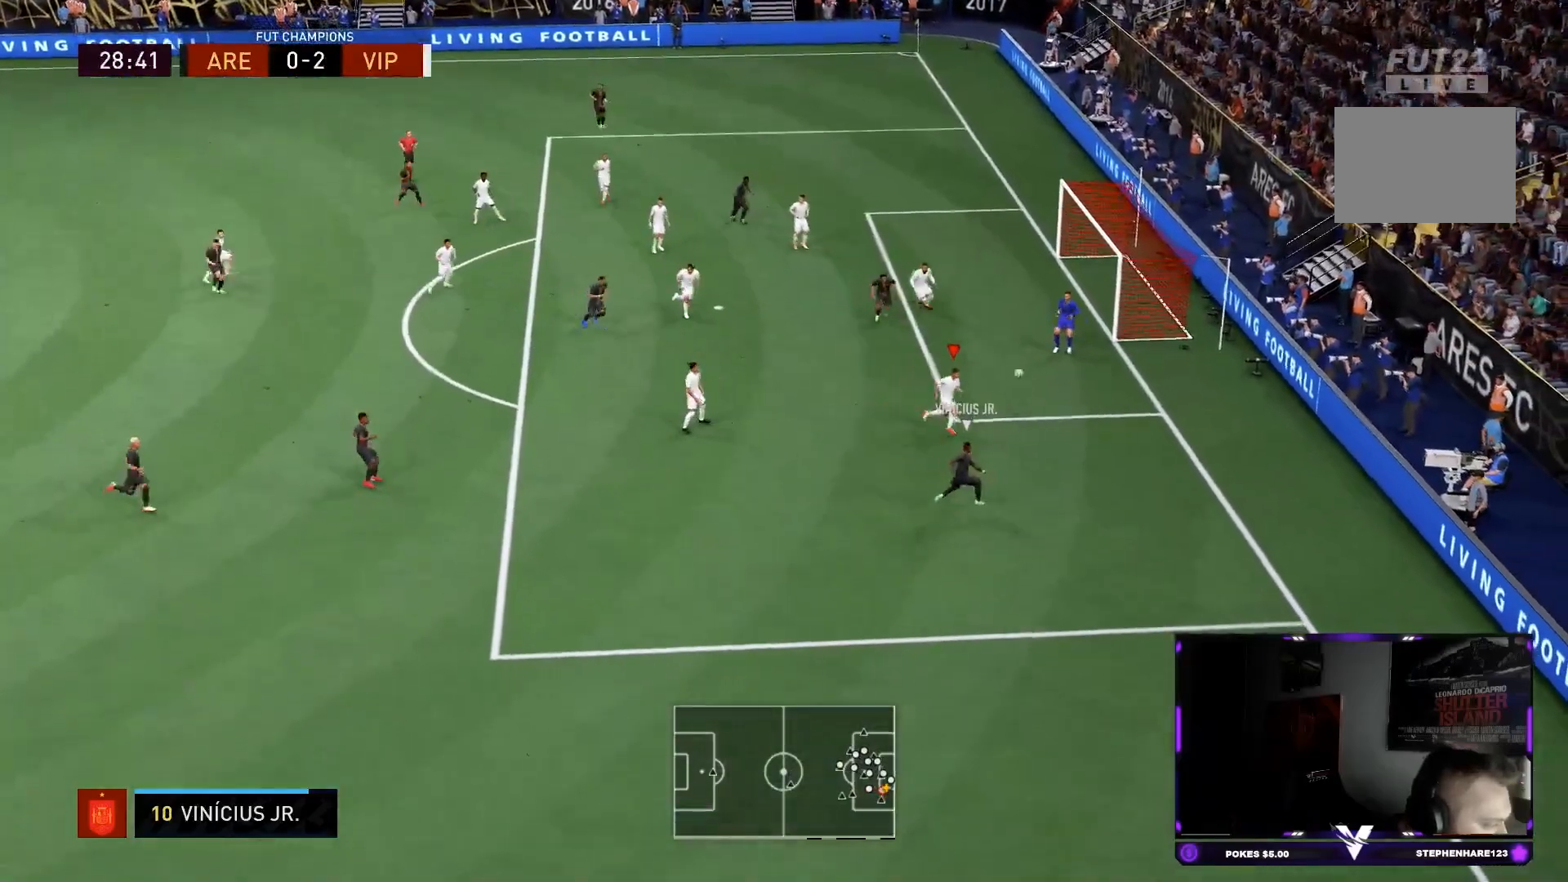
{"buttons": ["R2"], "left_stick": "center", "right_stick": "center", "events": [[67, "R1", "down"], [134, "L2", "down"], [267, "R1", "up"], [300, "left_stick", "down"], [434, "L2", "up"], [501, "left_stick", "center"]]}
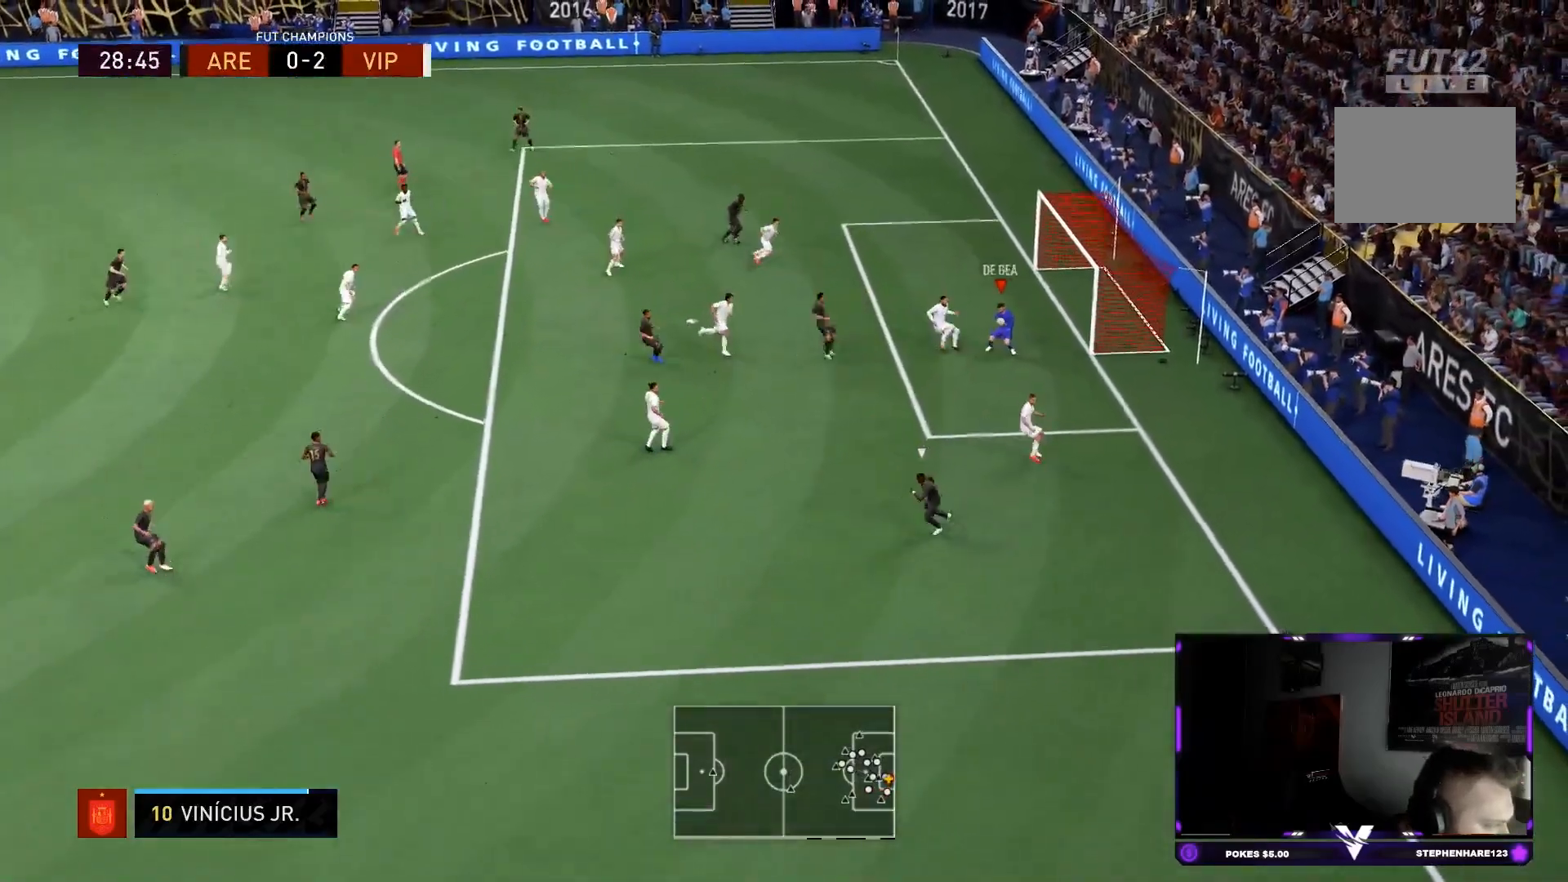
{"buttons": ["R2"], "left_stick": "center", "right_stick": "center", "events": []}
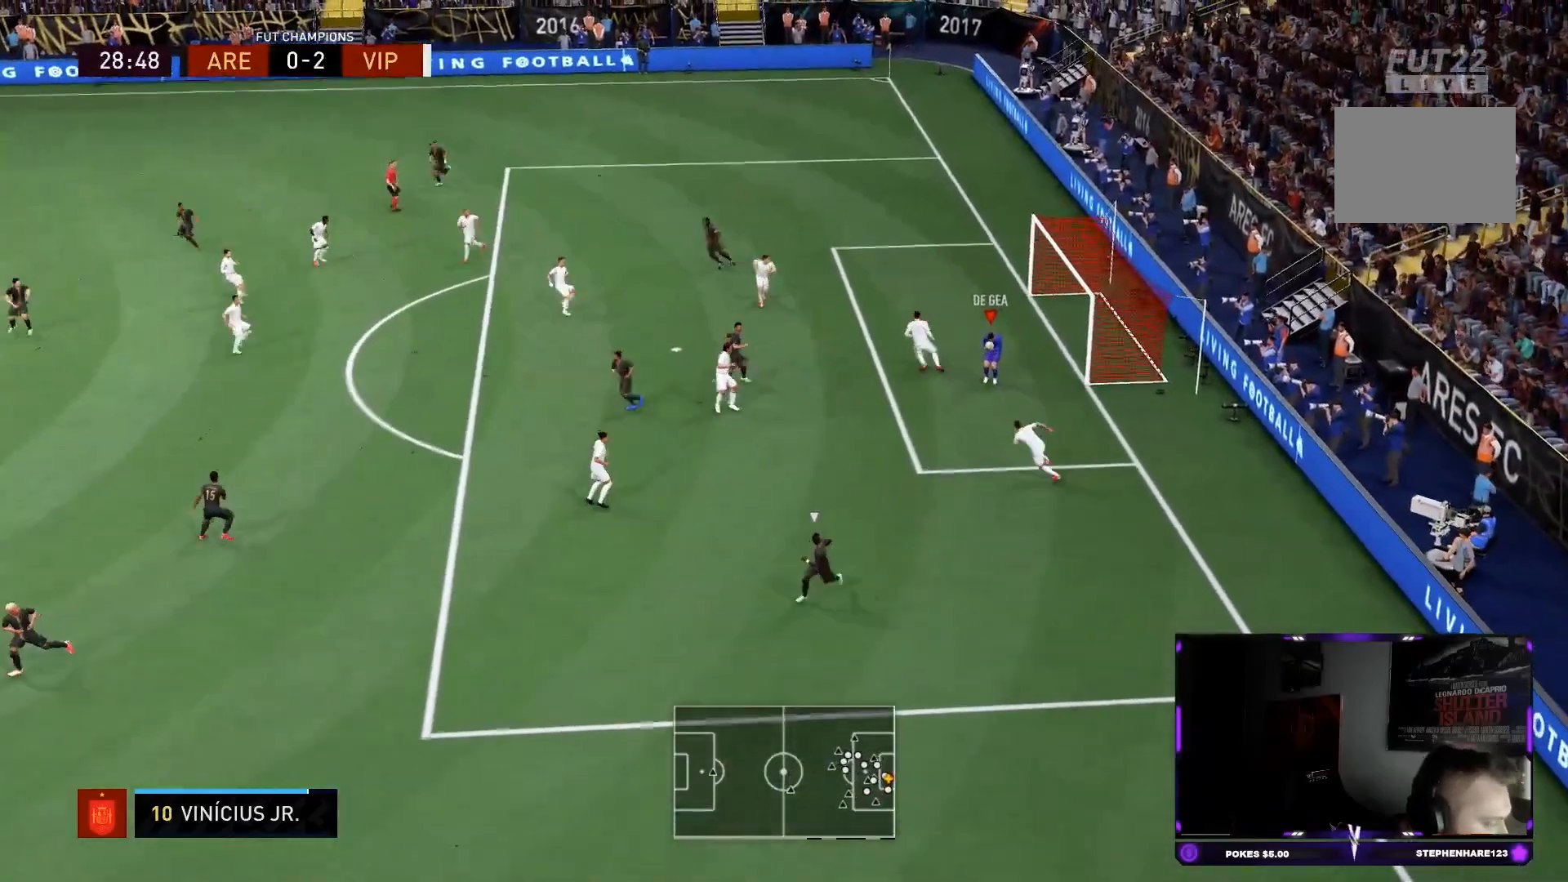
{"buttons": ["R2"], "left_stick": "center", "right_stick": "center", "events": []}
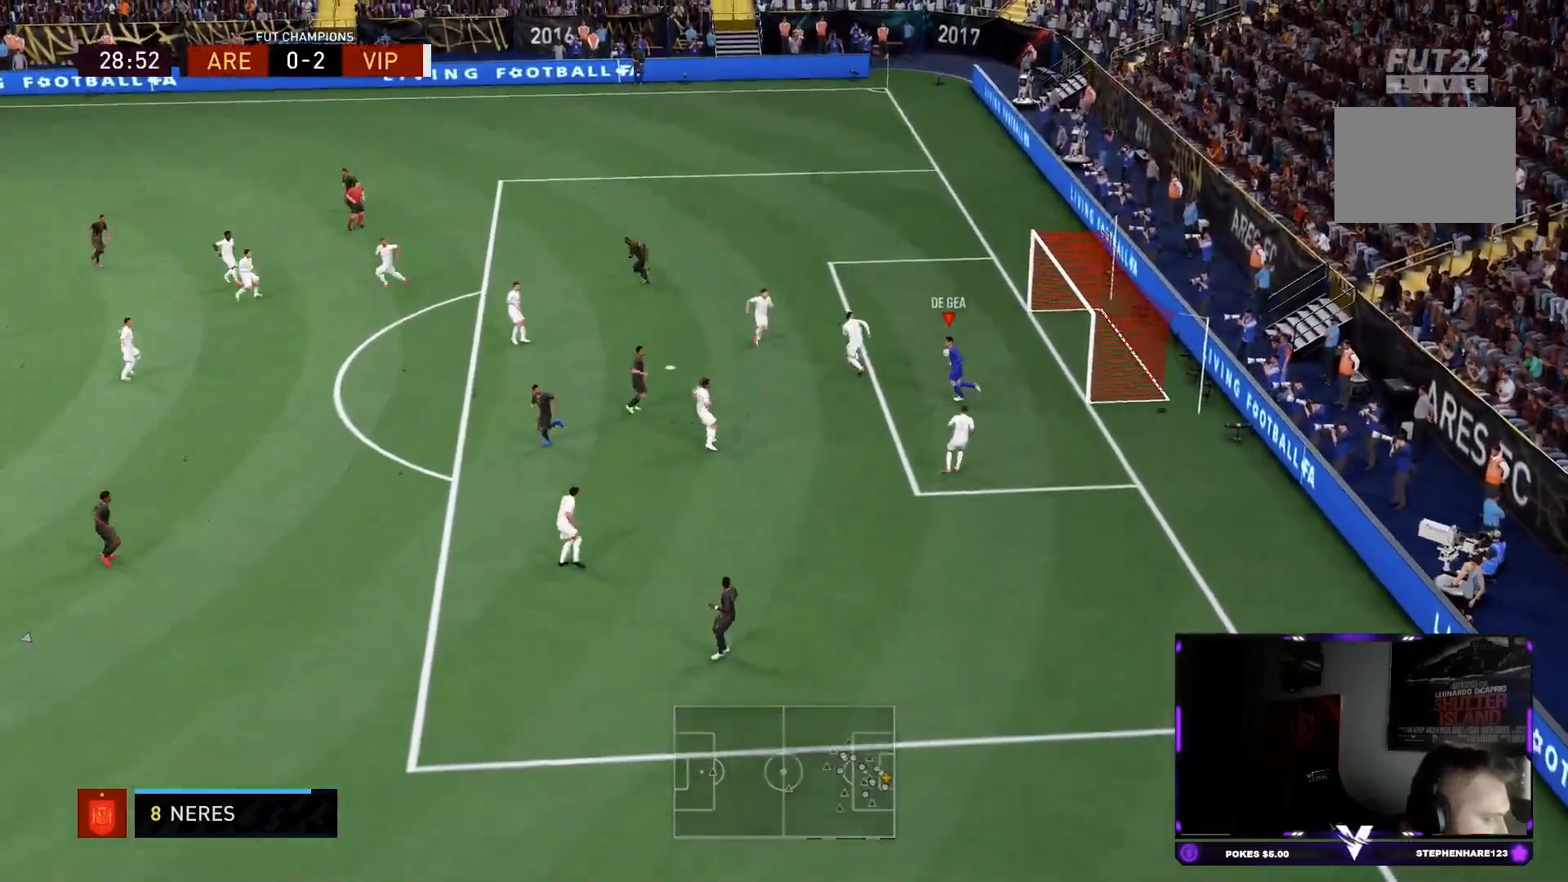
{"buttons": ["CROSS"], "left_stick": "center", "right_stick": "center", "events": [[250, "TRIANGLE", "down"], [383, "TRIANGLE", "up"], [484, "CROSS", "down"], [484, "R2", "up"]]}